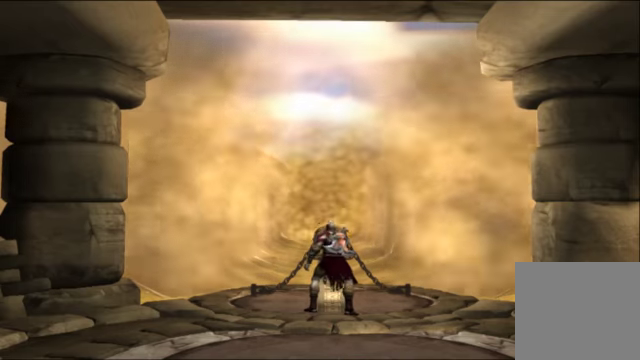
Gameplay with a controller (Xbox layout); each line is a JSON object with the inputs held at the frame after it. "events" lists button and stick changes between this image and that frame as [ms after this image, input, new state], when the widget could be followed in between. Not read: L3 R3.
{"buttons": [], "left_stick": "up", "right_stick": "center", "events": [[466, "left_stick", "up"]]}
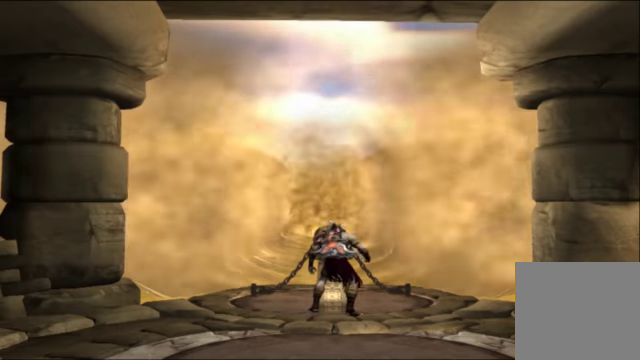
{"buttons": [], "left_stick": "up", "right_stick": "center", "events": []}
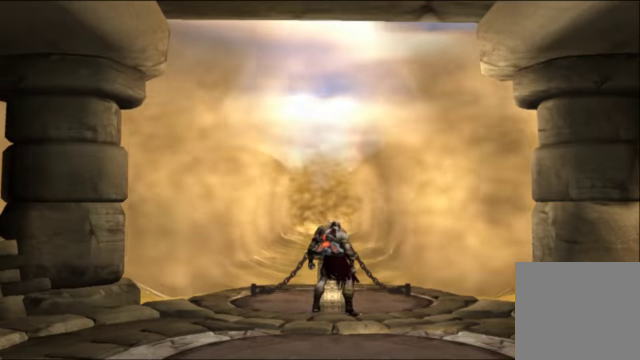
{"buttons": [], "left_stick": "down-right", "right_stick": "center", "events": [[66, "left_stick", "up-left"], [166, "left_stick", "left"], [333, "left_stick", "down-left"], [500, "left_stick", "down-right"]]}
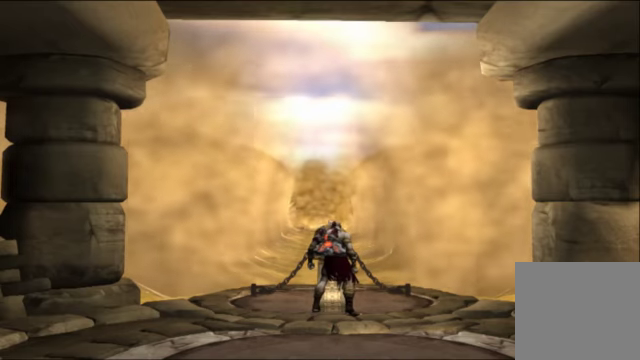
{"buttons": [], "left_stick": "center", "right_stick": "center", "events": [[66, "left_stick", "right"], [200, "left_stick", "center"]]}
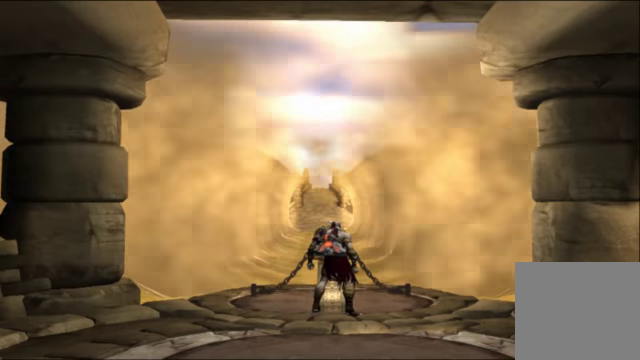
{"buttons": [], "left_stick": "center", "right_stick": "center", "events": []}
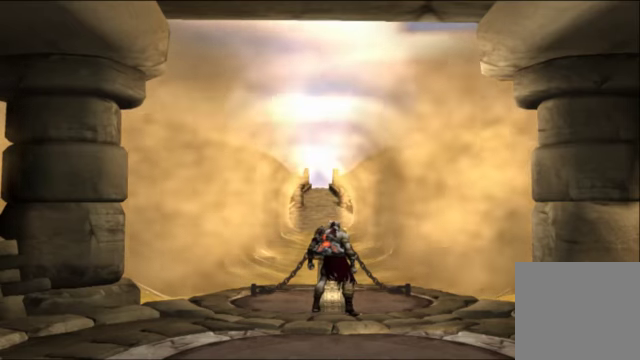
{"buttons": [], "left_stick": "center", "right_stick": "center", "events": []}
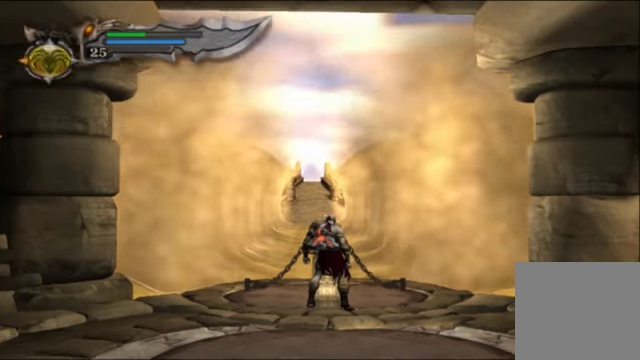
{"buttons": [], "left_stick": "center", "right_stick": "center", "events": []}
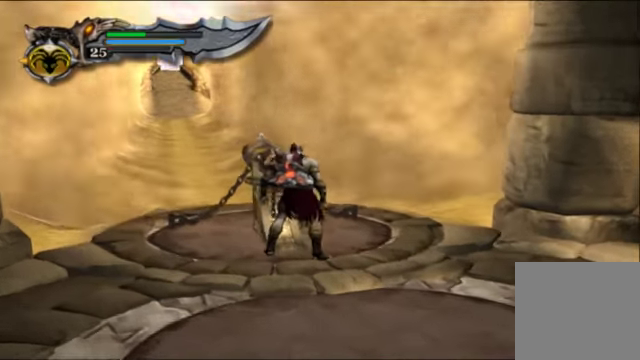
{"buttons": [], "left_stick": "up-left", "right_stick": "center", "events": [[33, "left_stick", "up-left"], [167, "A", "down"], [334, "A", "up"]]}
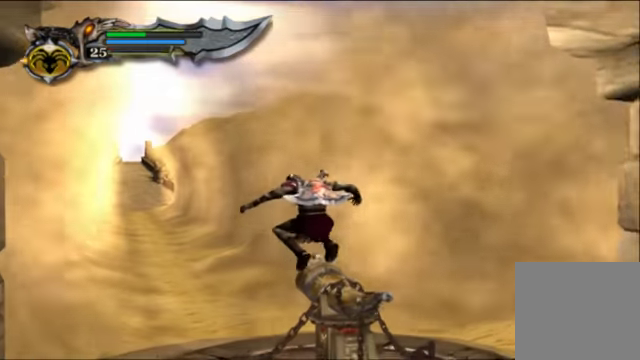
{"buttons": [], "left_stick": "up", "right_stick": "up", "events": [[267, "left_stick", "up"], [467, "right_stick", "up"]]}
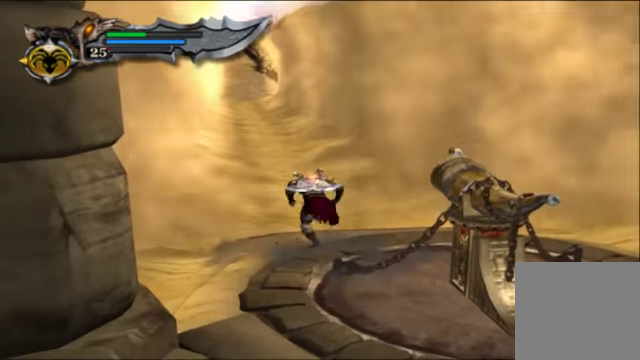
{"buttons": [], "left_stick": "up", "right_stick": "up-right", "events": [[467, "right_stick", "up-right"]]}
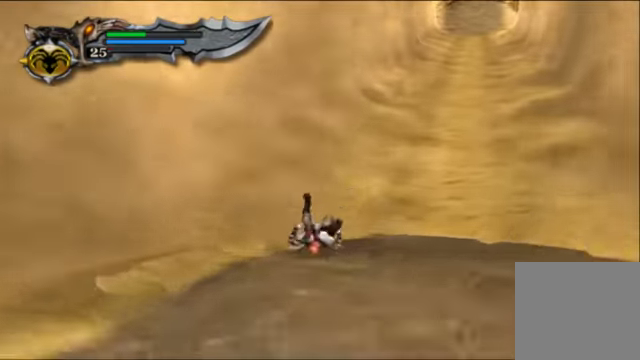
{"buttons": [], "left_stick": "up", "right_stick": "up-right", "events": [[200, "R1", "down"], [367, "R1", "up"]]}
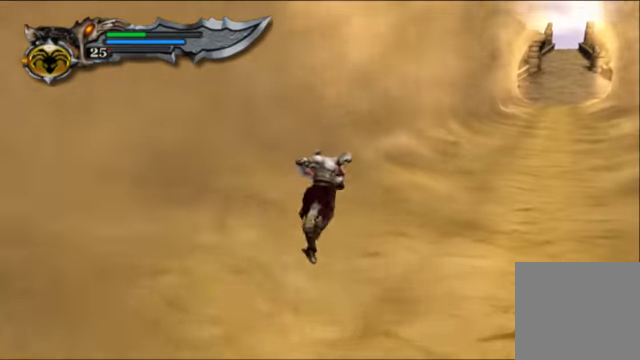
{"buttons": [], "left_stick": "up", "right_stick": "up-right", "events": []}
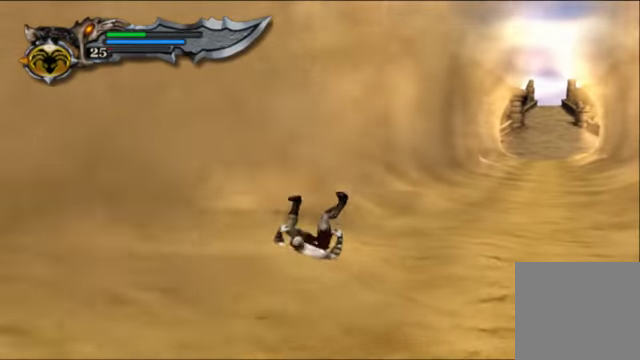
{"buttons": [], "left_stick": "up-right", "right_stick": "up-right", "events": [[167, "R1", "down"], [300, "R1", "up"], [367, "left_stick", "up-right"]]}
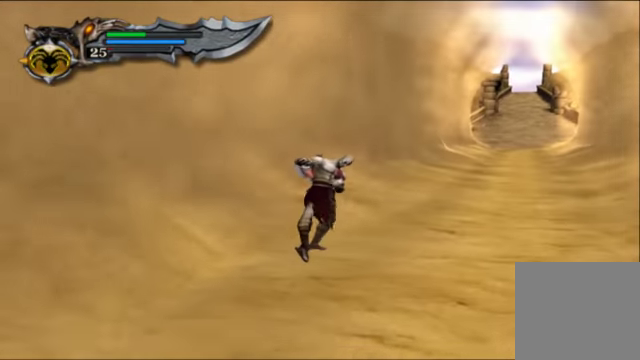
{"buttons": ["X", "L2"], "left_stick": "up-right", "right_stick": "center", "events": [[200, "L2", "down"], [234, "right_stick", "center"], [434, "X", "down"]]}
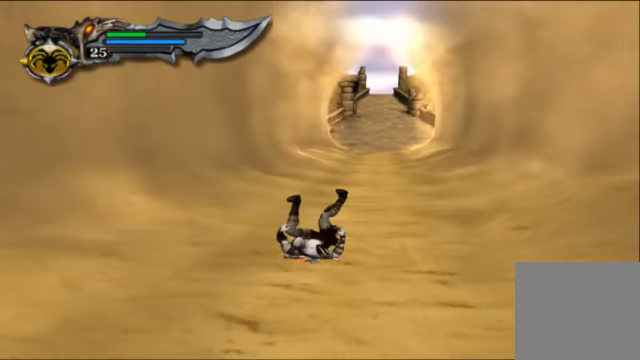
{"buttons": ["X", "L2"], "left_stick": "up", "right_stick": "center", "events": [[167, "left_stick", "up"]]}
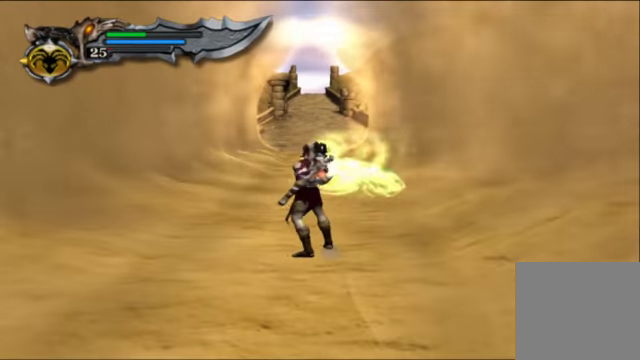
{"buttons": ["X", "L2"], "left_stick": "right", "right_stick": "center", "events": [[134, "left_stick", "up-left"], [300, "left_stick", "down-left"], [434, "left_stick", "right"]]}
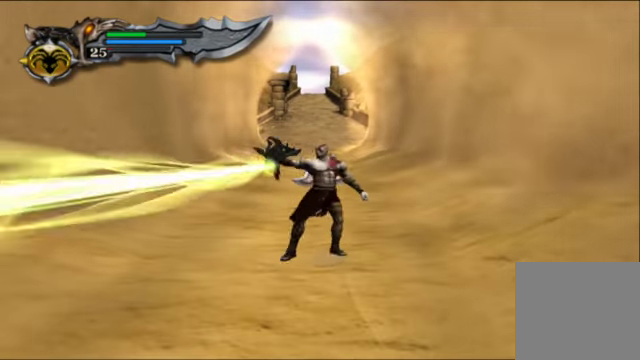
{"buttons": ["X", "L2"], "left_stick": "down-right", "right_stick": "center", "events": [[134, "left_stick", "up"], [234, "left_stick", "left"], [334, "left_stick", "down-left"], [500, "left_stick", "down-right"]]}
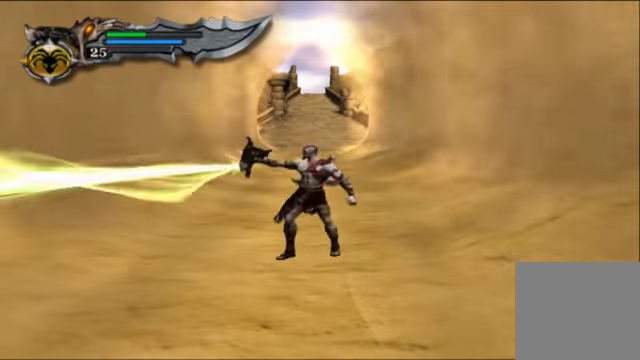
{"buttons": ["X", "L2"], "left_stick": "down-right", "right_stick": "center", "events": [[34, "left_stick", "right"], [167, "left_stick", "up"], [234, "left_stick", "left"], [300, "left_stick", "down-left"], [467, "left_stick", "down-right"]]}
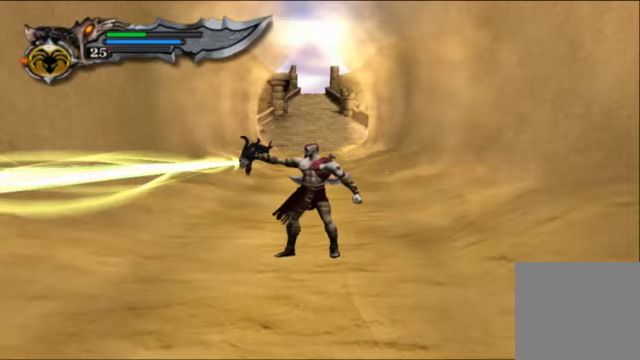
{"buttons": ["X", "L2"], "left_stick": "right", "right_stick": "center", "events": [[100, "left_stick", "up-right"], [167, "left_stick", "up-left"], [233, "left_stick", "down-left"], [333, "left_stick", "down"], [467, "left_stick", "right"]]}
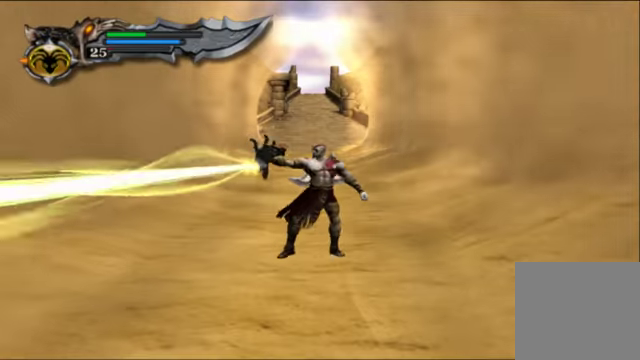
{"buttons": ["X", "L2"], "left_stick": "up-right", "right_stick": "center", "events": [[100, "left_stick", "up"], [167, "left_stick", "left"], [300, "left_stick", "down"], [400, "left_stick", "right"], [500, "left_stick", "up-right"]]}
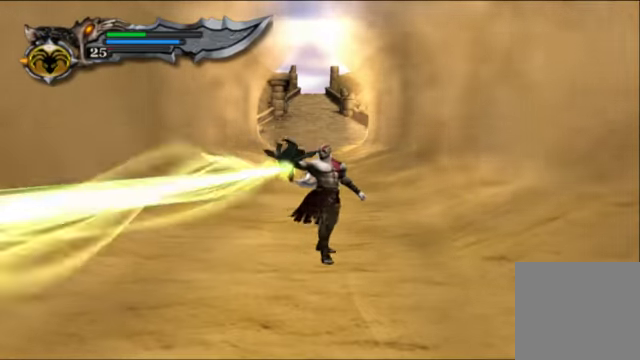
{"buttons": ["X", "L2"], "left_stick": "down-left", "right_stick": "center", "events": [[33, "left_stick", "up-left"], [167, "left_stick", "down-left"], [233, "left_stick", "down-right"], [333, "left_stick", "up-right"], [400, "left_stick", "up-left"], [467, "left_stick", "down-left"]]}
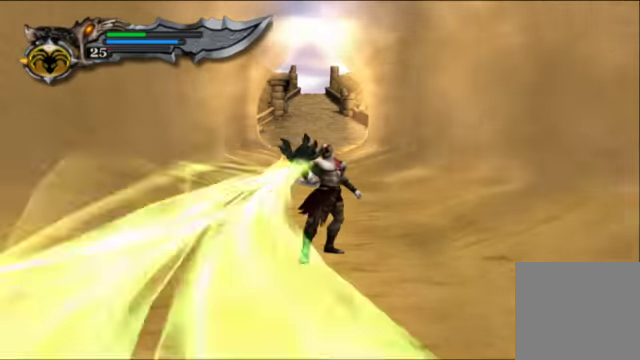
{"buttons": ["X", "L2"], "left_stick": "down-right", "right_stick": "center", "events": [[133, "left_stick", "right"], [233, "left_stick", "up"], [333, "left_stick", "left"], [400, "left_stick", "down-left"], [500, "left_stick", "down-right"]]}
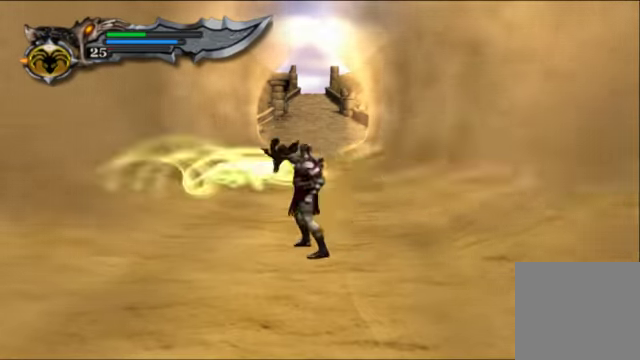
{"buttons": ["X", "L2"], "left_stick": "right", "right_stick": "center", "events": [[33, "left_stick", "right"], [233, "left_stick", "up-left"], [400, "left_stick", "down-left"], [500, "left_stick", "right"]]}
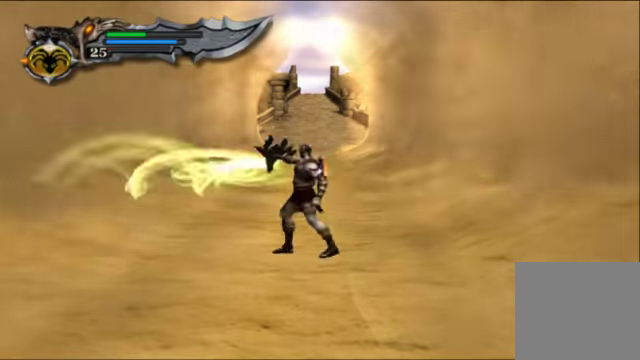
{"buttons": ["X", "L2"], "left_stick": "right", "right_stick": "center", "events": [[200, "left_stick", "up"], [300, "left_stick", "left"], [400, "left_stick", "down"], [467, "left_stick", "right"]]}
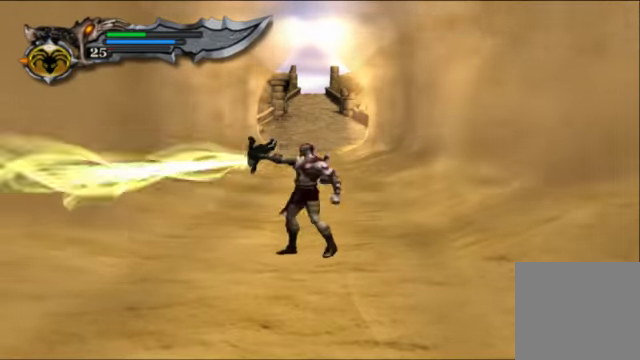
{"buttons": ["X", "L2"], "left_stick": "up", "right_stick": "center", "events": [[67, "left_stick", "up"], [167, "left_stick", "left"], [300, "left_stick", "down"], [367, "left_stick", "right"], [433, "left_stick", "up"]]}
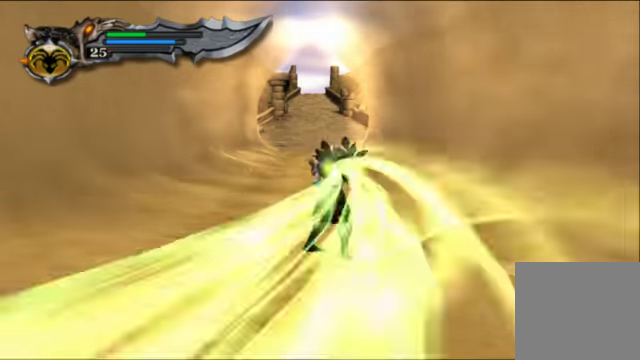
{"buttons": ["X", "L2"], "left_stick": "left", "right_stick": "center", "events": [[33, "left_stick", "left"], [133, "left_stick", "down-left"], [267, "left_stick", "down-right"], [367, "left_stick", "up-right"], [433, "left_stick", "up-left"], [500, "left_stick", "left"]]}
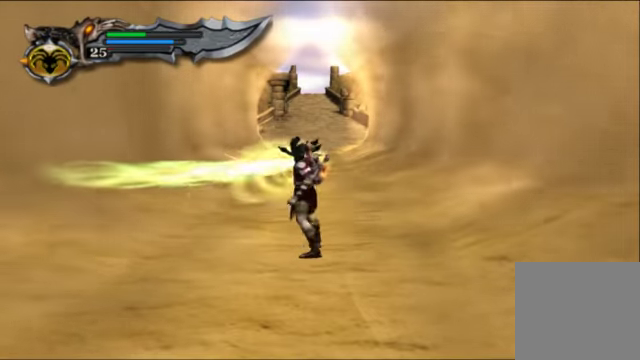
{"buttons": ["X", "L2"], "left_stick": "up", "right_stick": "center", "events": [[67, "left_stick", "down-left"], [333, "left_stick", "down-right"], [500, "left_stick", "up"]]}
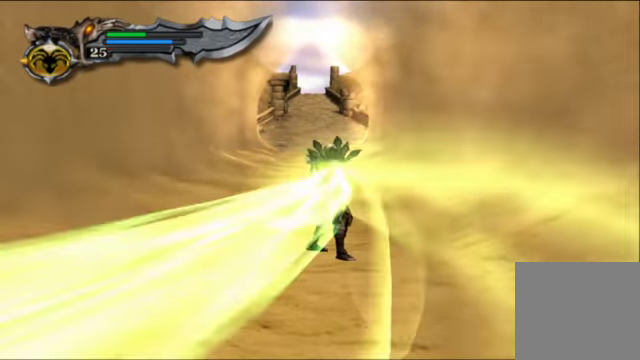
{"buttons": ["X", "L2"], "left_stick": "up", "right_stick": "center", "events": [[167, "left_stick", "left"], [300, "left_stick", "down"], [367, "left_stick", "right"], [467, "left_stick", "up"]]}
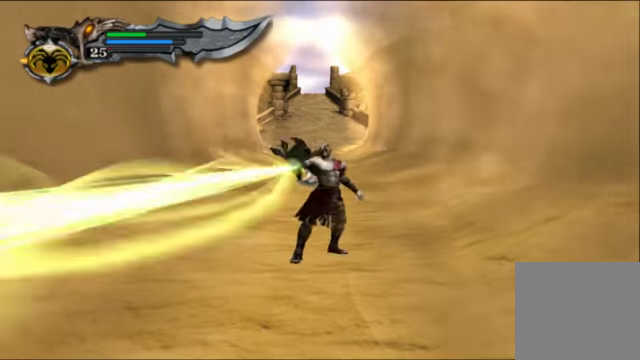
{"buttons": ["X", "L2"], "left_stick": "up", "right_stick": "center", "events": [[100, "left_stick", "left"], [267, "left_stick", "down"], [333, "left_stick", "right"], [400, "left_stick", "up"]]}
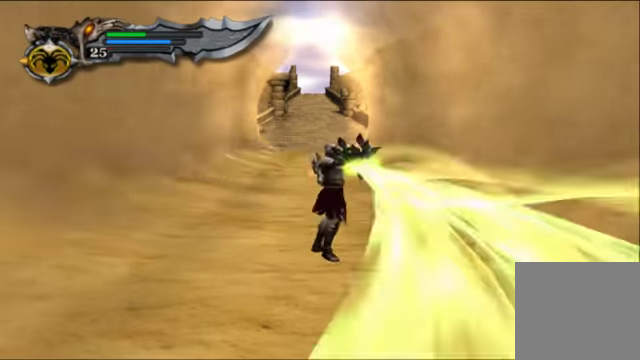
{"buttons": ["X", "L2"], "left_stick": "left", "right_stick": "center", "events": [[33, "left_stick", "left"], [200, "left_stick", "down"], [266, "left_stick", "right"], [366, "left_stick", "up"], [500, "left_stick", "left"]]}
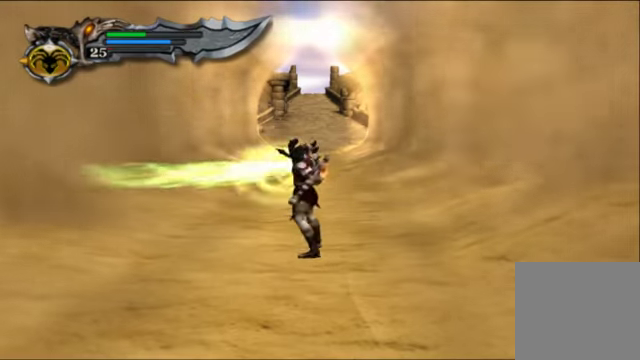
{"buttons": ["X", "L2"], "left_stick": "up", "right_stick": "center", "events": [[33, "left_stick", "down-left"], [133, "left_stick", "down"], [366, "left_stick", "right"], [500, "left_stick", "up"]]}